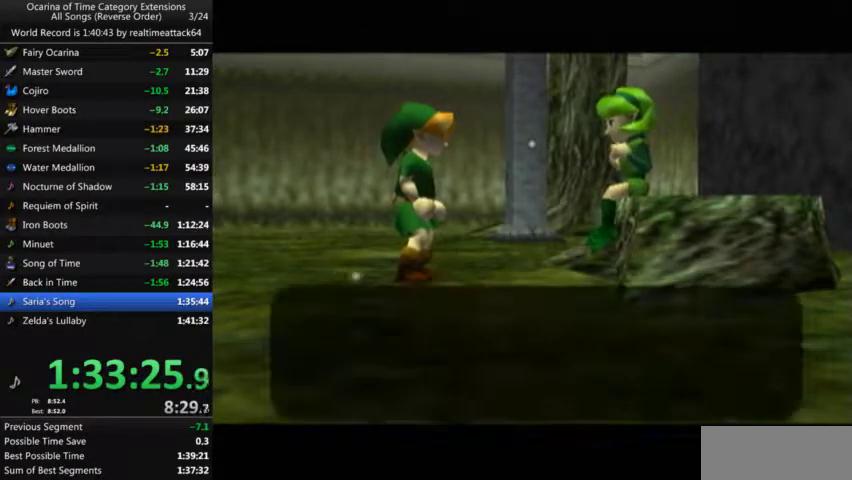
Gameplay with a controller (Nintendo layout); each line is a JSON object with the inputs held at the frame after it. "events" lists button and stick changes between this image and that frame as [ms after this image, input, new state], when the widget could be followed in between. Not read: L3 R3.
{"buttons": ["A", "B"], "left_stick": "center", "right_stick": "center", "events": [[167, "B", "down"], [200, "B", "up"], [267, "A", "down"], [301, "B", "down"], [334, "A", "up"], [401, "B", "up"], [434, "A", "down"], [501, "B", "down"]]}
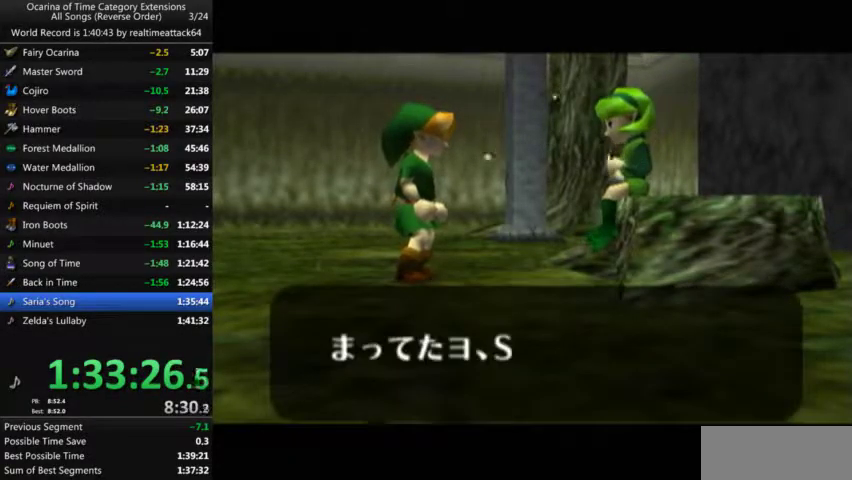
{"buttons": ["B"], "left_stick": "center", "right_stick": "center", "events": [[33, "A", "up"], [33, "B", "up"], [133, "A", "down"], [133, "B", "down"], [167, "A", "up"], [233, "B", "up"], [300, "A", "down"], [333, "B", "down"], [367, "A", "up"], [434, "B", "up"], [467, "A", "down"], [500, "A", "up"], [500, "B", "down"]]}
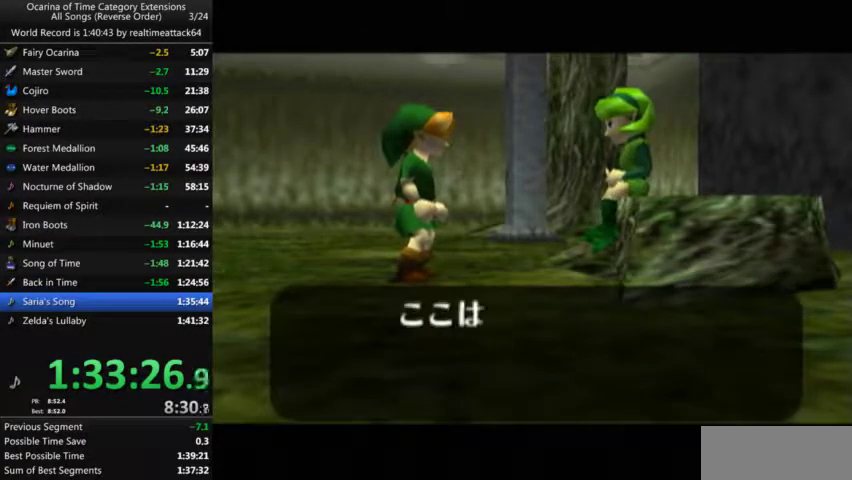
{"buttons": ["A", "B"], "left_stick": "center", "right_stick": "center", "events": [[67, "B", "up"], [134, "A", "down"], [167, "B", "down"], [200, "A", "up"], [267, "B", "up"], [334, "A", "down"], [367, "B", "down"], [401, "A", "up"], [467, "A", "down"]]}
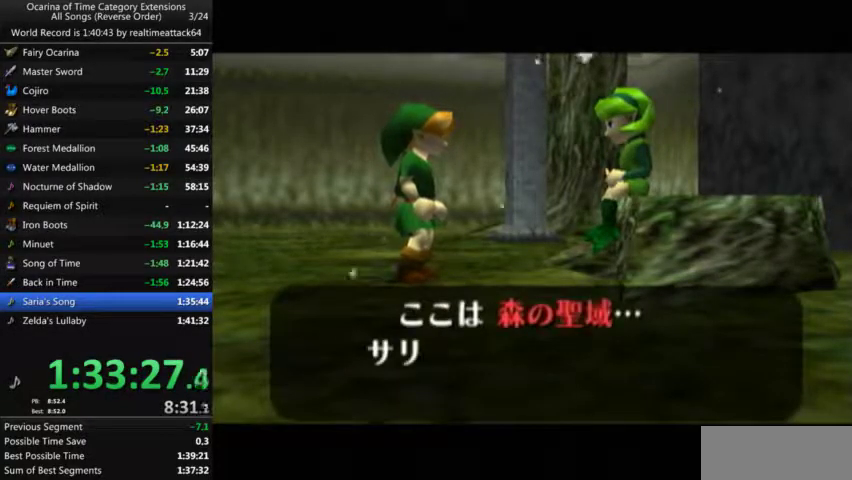
{"buttons": ["A"], "left_stick": "center", "right_stick": "center", "events": [[67, "A", "up"], [100, "B", "up"], [167, "A", "down"], [200, "B", "down"], [233, "A", "up"], [300, "B", "up"], [333, "A", "down"], [400, "B", "down"], [434, "A", "up"], [467, "B", "up"], [500, "A", "down"]]}
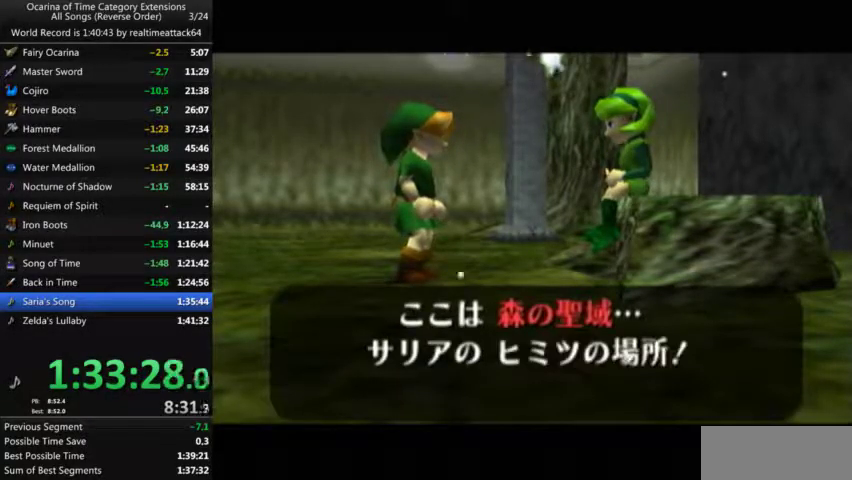
{"buttons": [], "left_stick": "center", "right_stick": "center", "events": [[67, "B", "down"], [100, "A", "up"], [134, "B", "up"], [200, "A", "down"], [234, "B", "down"], [267, "A", "up"], [334, "B", "up"], [367, "A", "down"], [434, "A", "up"], [434, "B", "down"], [501, "B", "up"]]}
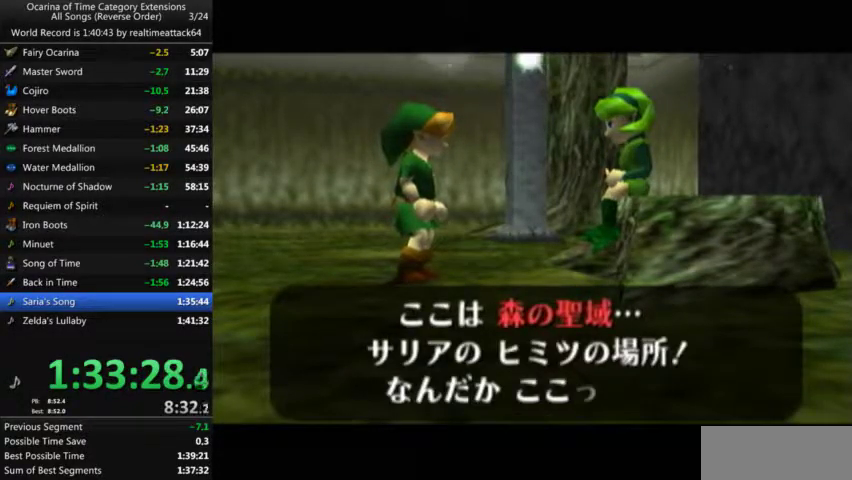
{"buttons": ["A", "B"], "left_stick": "center", "right_stick": "center", "events": [[66, "A", "down"], [100, "B", "down"], [133, "A", "up"], [200, "B", "up"], [267, "A", "down"], [333, "B", "down"], [367, "A", "up"], [400, "B", "up"], [434, "A", "down"], [467, "B", "down"]]}
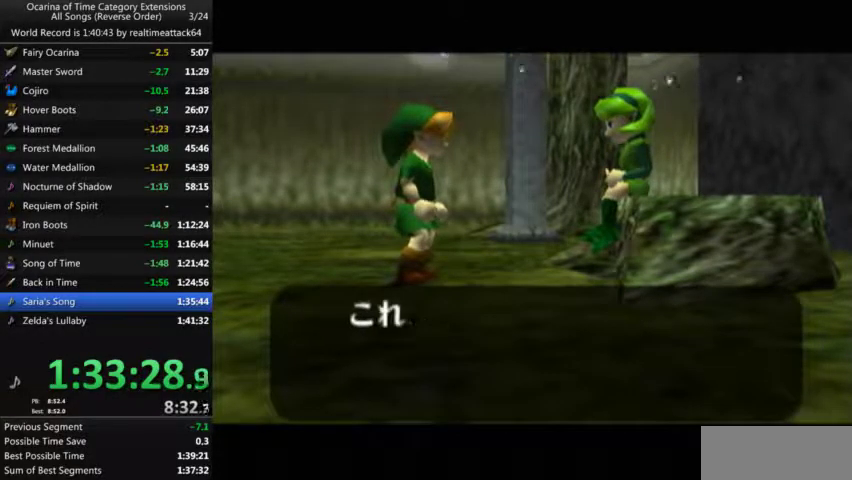
{"buttons": ["A"], "left_stick": "center", "right_stick": "center", "events": [[34, "A", "up"], [100, "A", "down"], [100, "B", "up"], [167, "B", "down"], [234, "A", "up"], [267, "B", "up"], [334, "A", "down"], [401, "A", "up"], [501, "A", "down"]]}
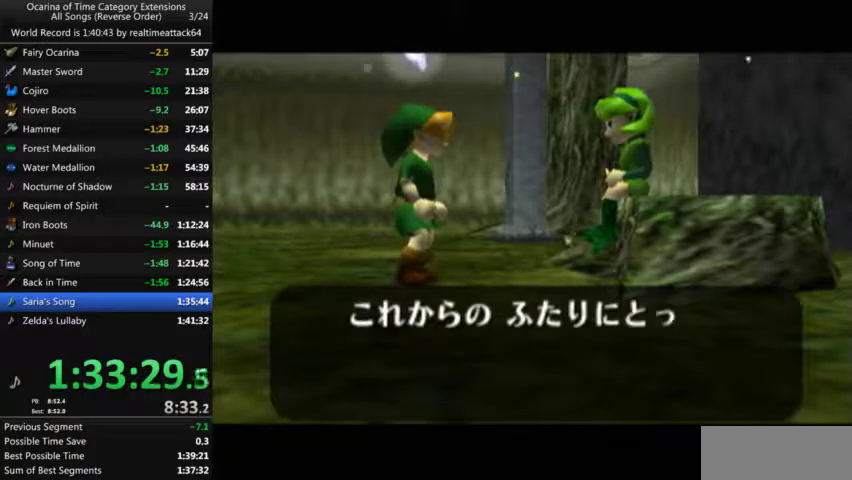
{"buttons": [], "left_stick": "center", "right_stick": "center", "events": [[33, "B", "down"], [100, "A", "up"], [133, "B", "up"], [200, "A", "down"], [233, "B", "down"], [267, "A", "up"], [333, "B", "up"], [367, "A", "down"], [400, "B", "down"], [467, "A", "up"], [500, "B", "up"]]}